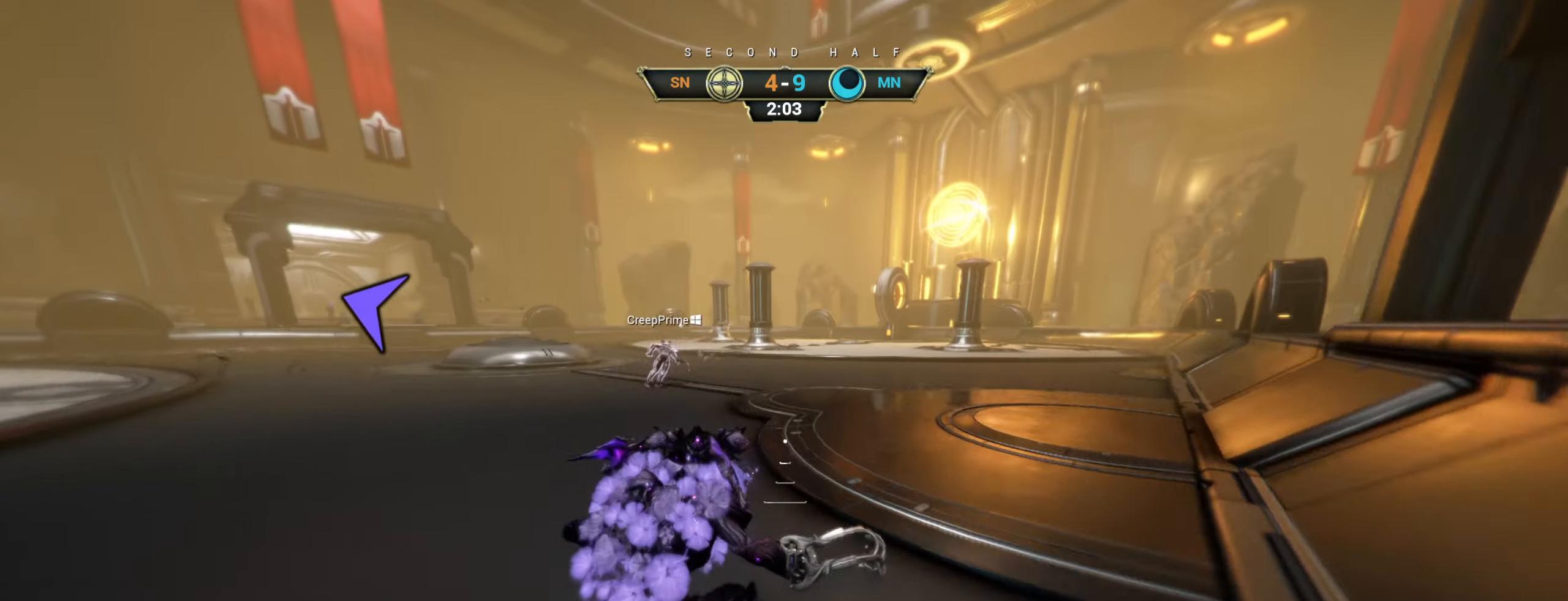
Gameplay with keyboard and mouse; each line is a JSON object with the keys and mouse buttons held at the frame after it. "events" lists presses ("down") and releases ("up") of "a", "ctrl", "d", "e", "r", "s", "shift", "space", "tab", "w", "mouse_left", "mouse_wheel", "mouse_right", "mouse_mb4" and "mouse_mb5" between this image and that frame as [ms after this image, input, new state], when the widget could be followed in between. "mouse_left", "mouse_wheel", "mouse_right", "mouse_mb4", "mouse_mb5" = the "left", "wheel", "right", "mb4", "mb5" buttons of the "mouse" list. No other keys are recorded. "wheel" means that the mouse wheel is clicked or scrolled. Not read: mouse_move.
{"keys": ["d", "w"], "mouse": [], "events": [[17, "mouse_right", "down"], [34, "shift", "up"], [50, "space", "up"], [84, "mouse_right", "up"], [200, "d", "down"]]}
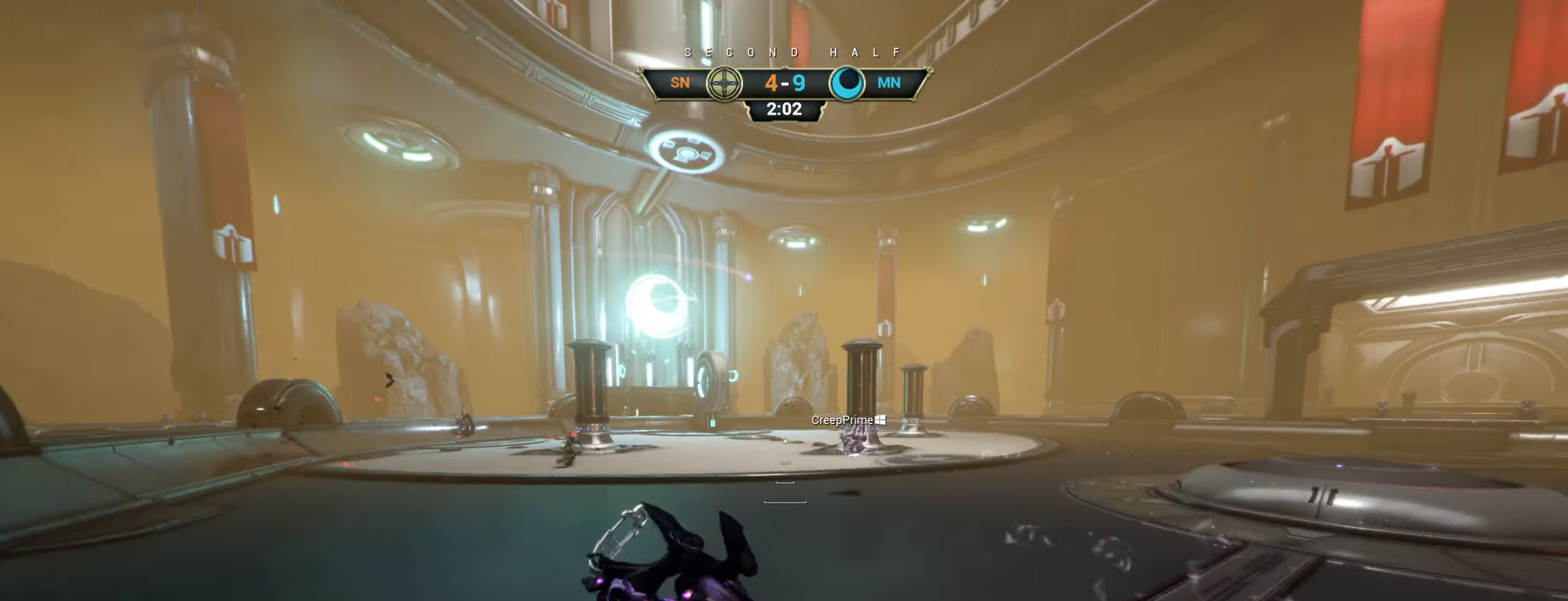
{"keys": ["shift", "w"], "mouse": [], "events": [[200, "d", "up"], [300, "ctrl", "down"], [366, "space", "down"], [416, "ctrl", "up"], [433, "space", "up"], [500, "shift", "down"]]}
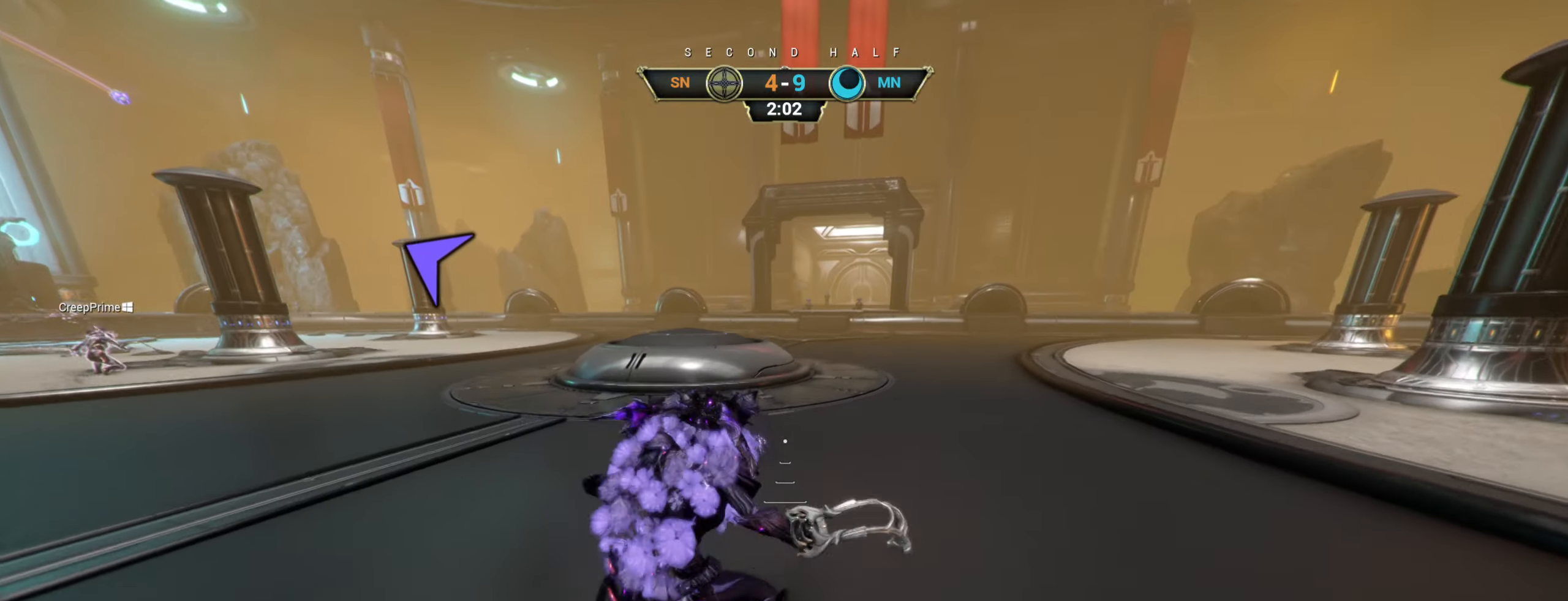
{"keys": ["d", "w"], "mouse": [], "events": [[16, "space", "down"], [66, "shift", "up"], [83, "space", "up"], [200, "d", "down"]]}
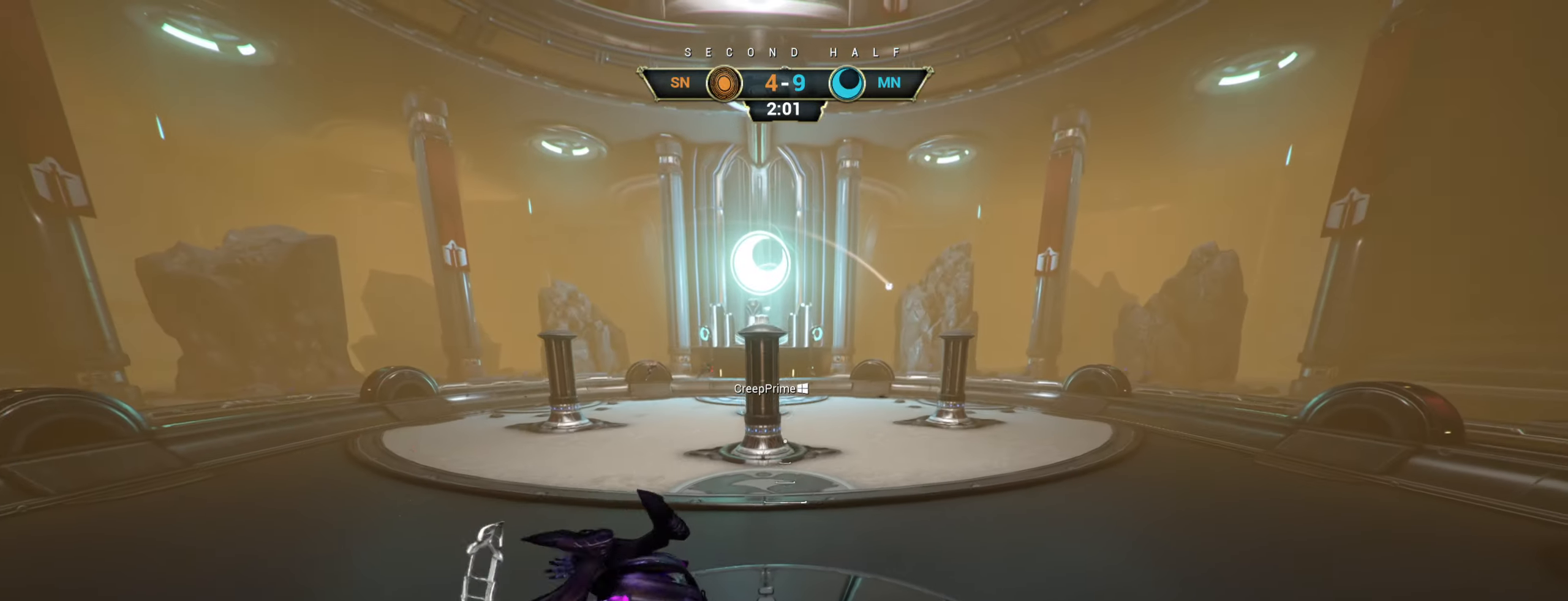
{"keys": ["d"], "mouse": [], "events": [[450, "w", "up"]]}
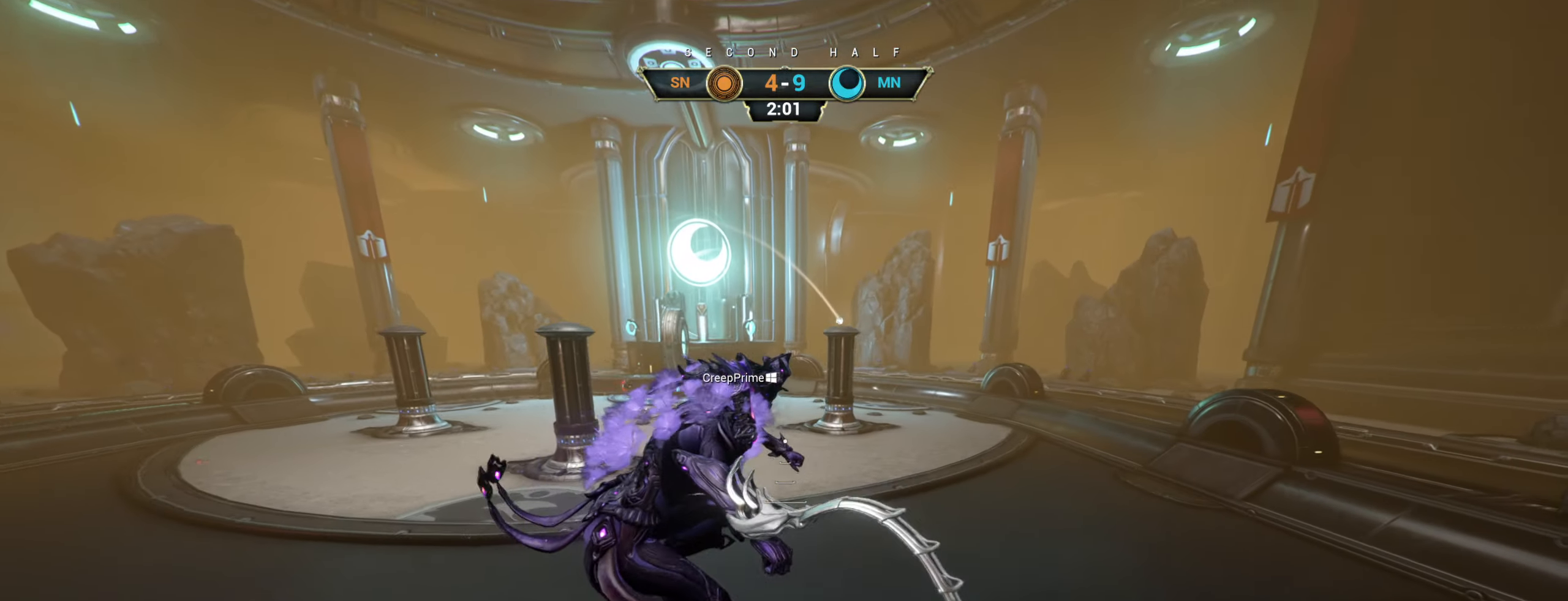
{"keys": ["d", "w"], "mouse": [], "events": [[133, "s", "down"], [383, "s", "up"], [500, "w", "down"]]}
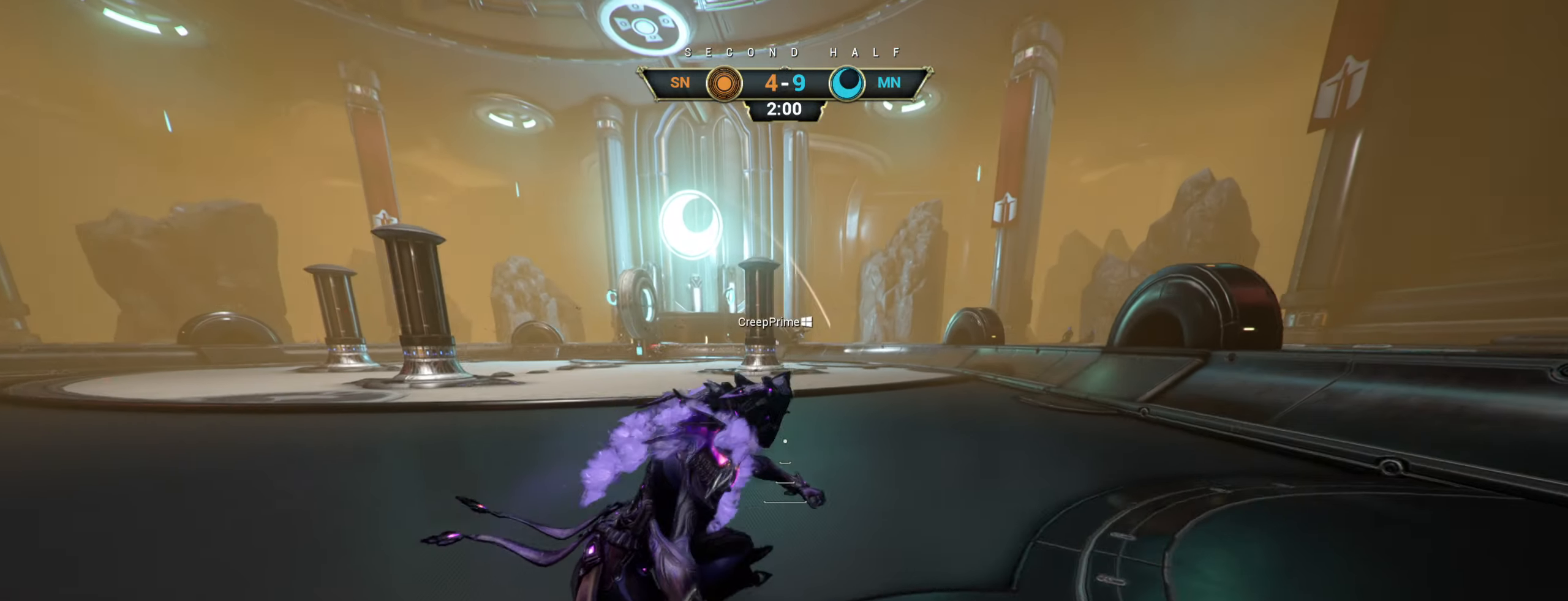
{"keys": ["w"], "mouse": [], "events": [[216, "d", "up"]]}
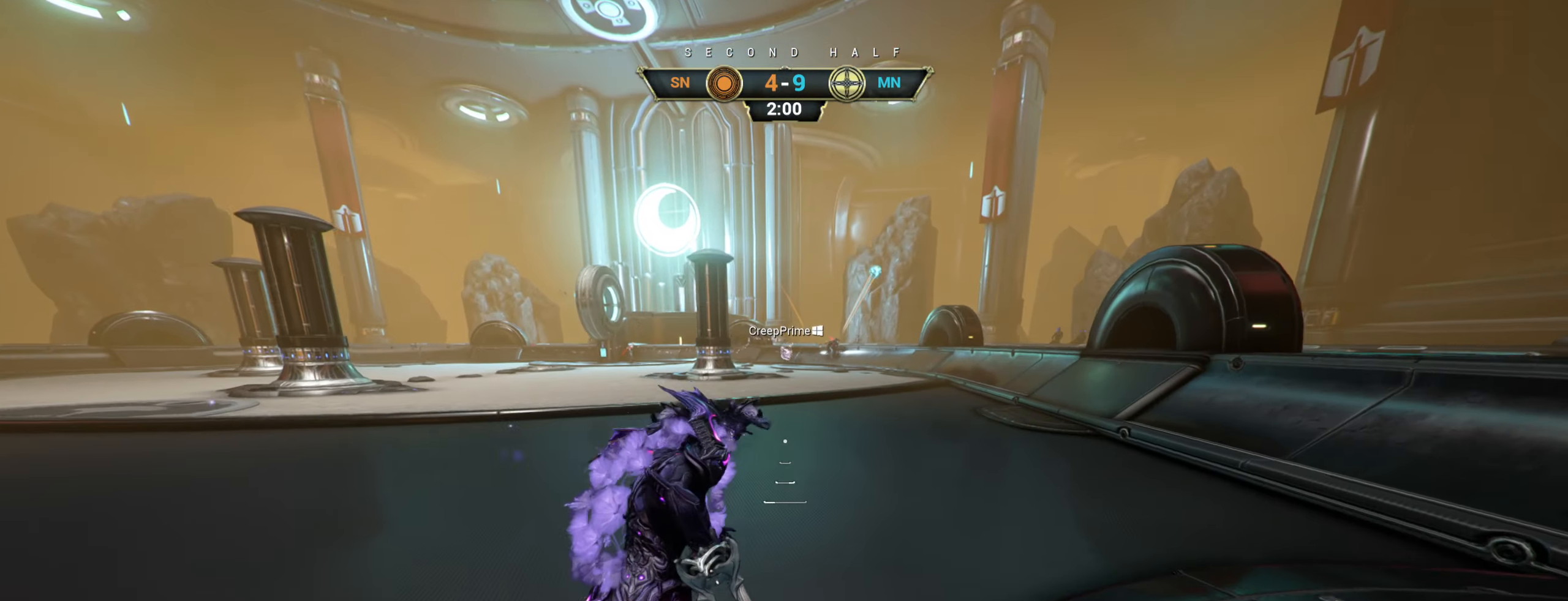
{"keys": ["w"], "mouse": [], "events": [[250, "ctrl", "down"], [300, "space", "down"], [350, "space", "up"], [400, "ctrl", "up"], [433, "space", "down"], [483, "space", "up"]]}
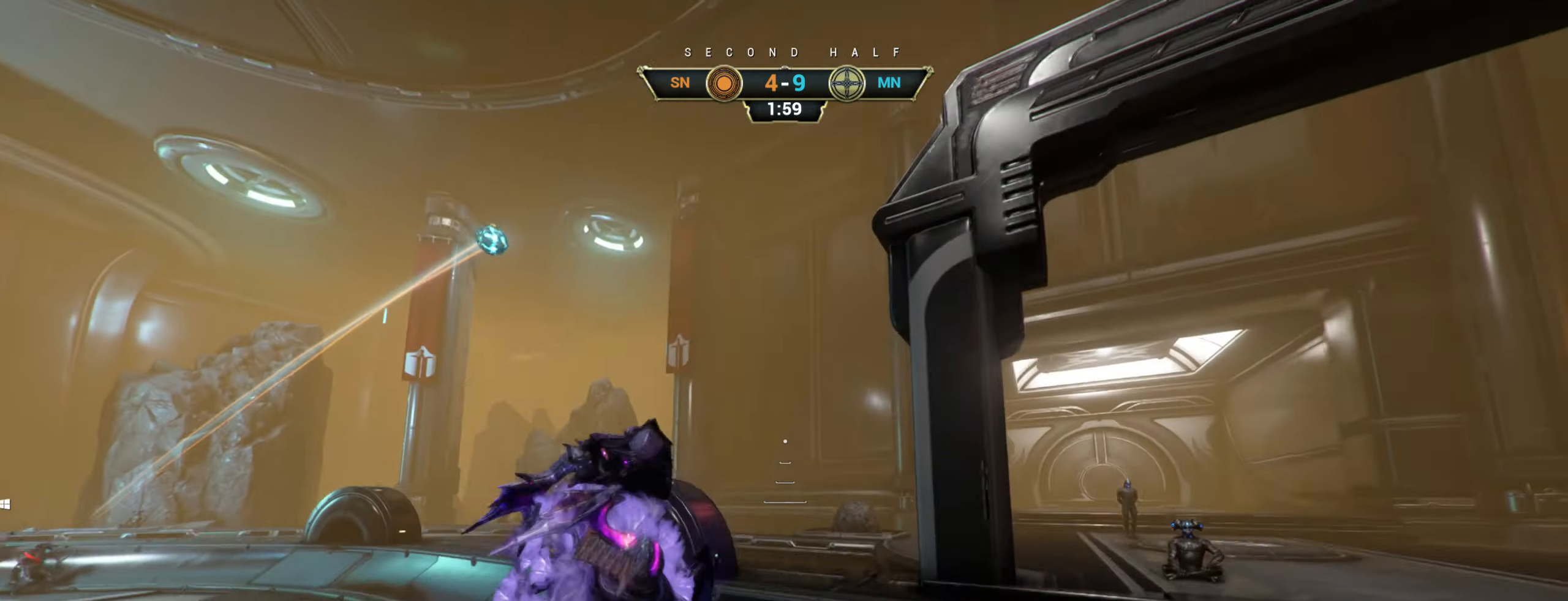
{"keys": ["w"], "mouse": [], "events": [[66, "d", "down"], [133, "d", "up"], [200, "a", "down"], [300, "a", "up"]]}
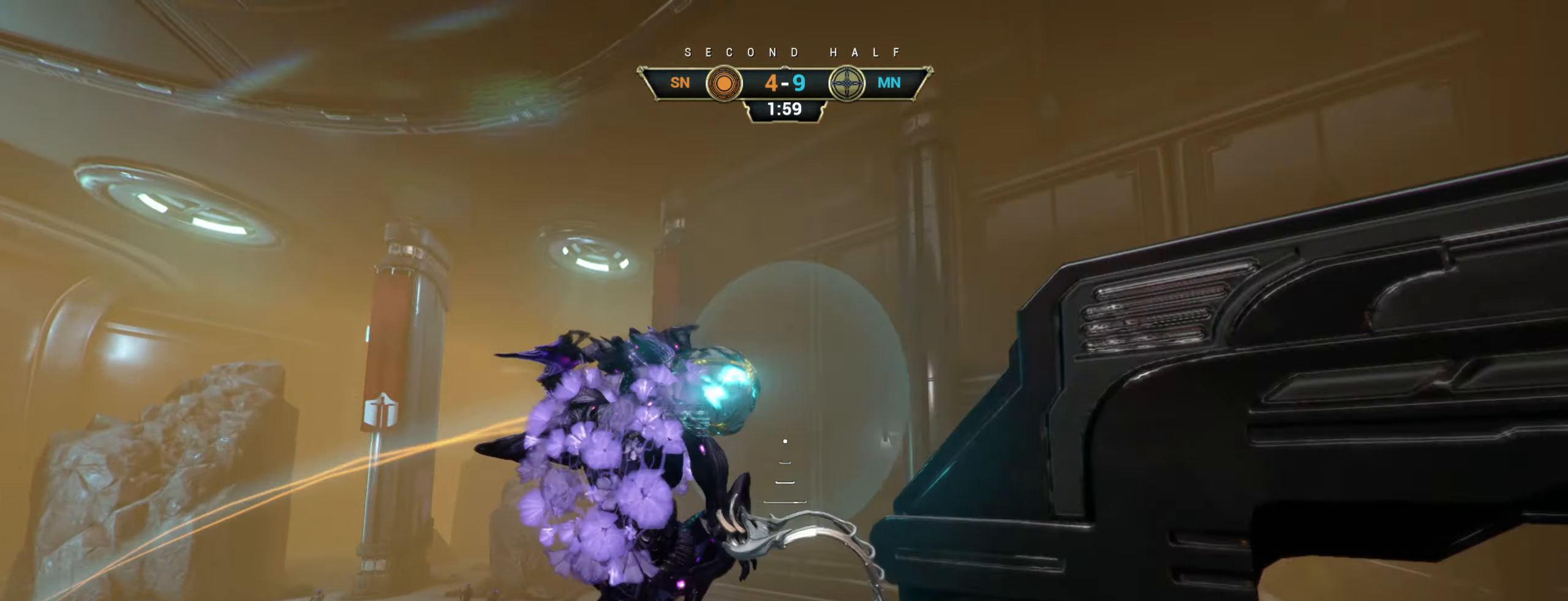
{"keys": ["w"], "mouse": [], "events": [[100, "e", "down"], [133, "e", "up"]]}
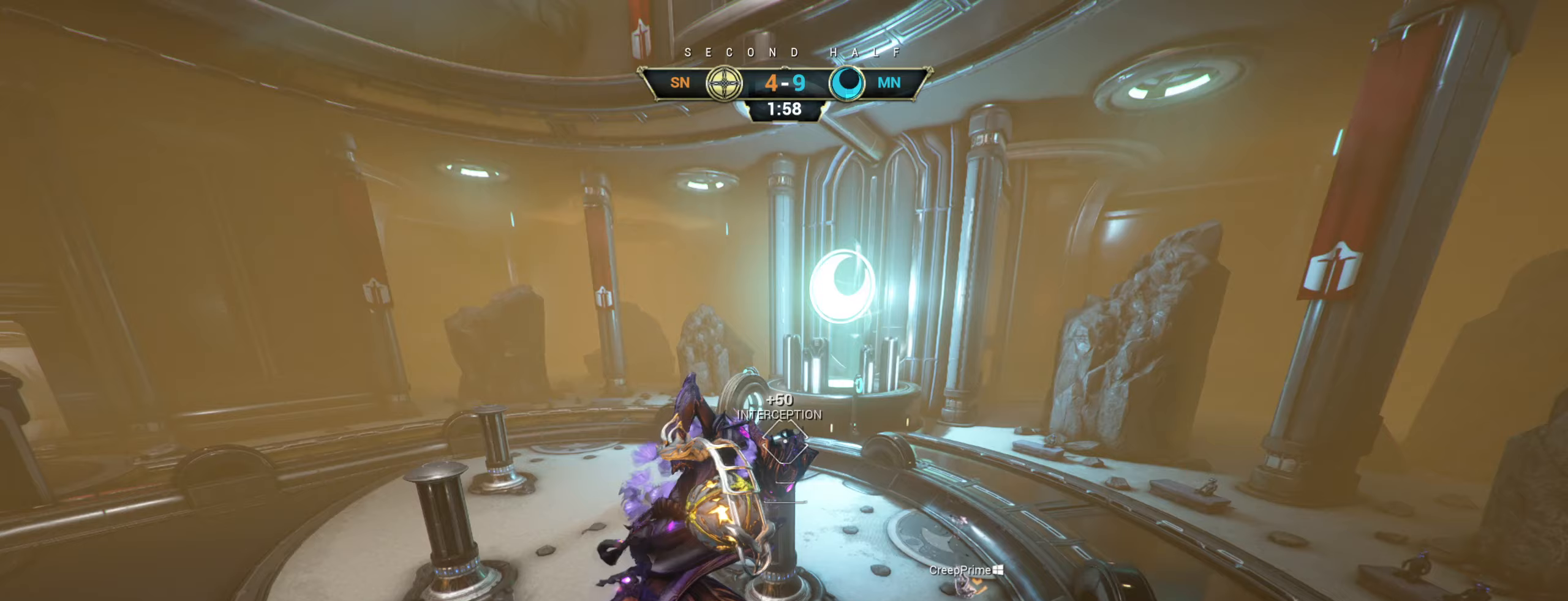
{"keys": ["w"], "mouse": [], "events": [[217, "mouse_right", "down"], [333, "mouse_right", "up"]]}
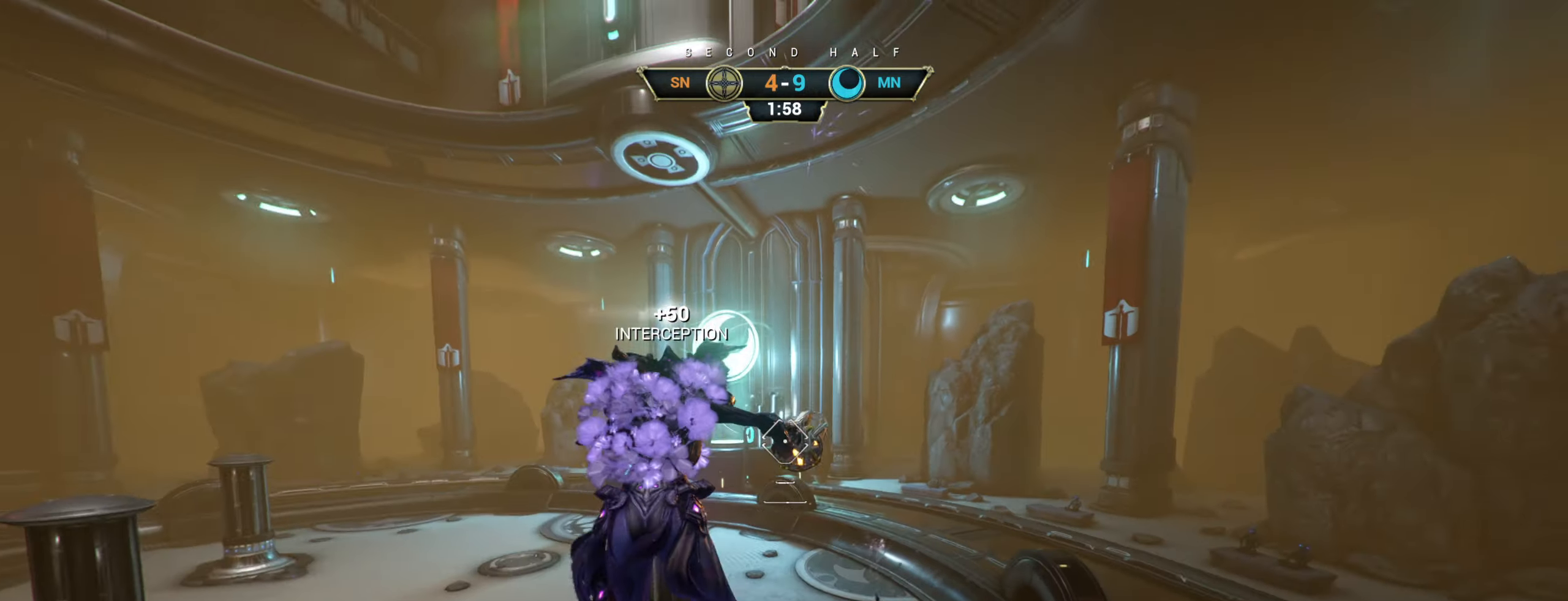
{"keys": ["ctrl", "w"], "mouse": [], "events": [[17, "mouse_left", "down"], [83, "mouse_left", "up"], [333, "ctrl", "down"]]}
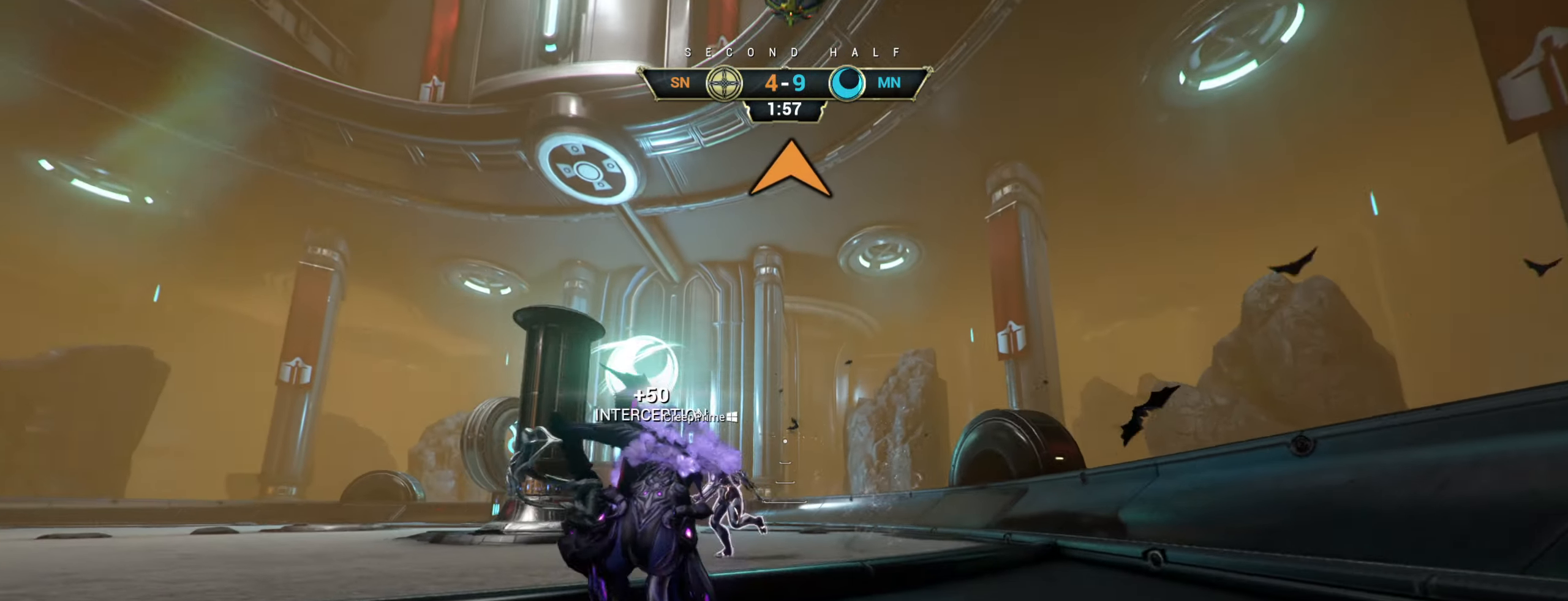
{"keys": ["w"], "mouse": [], "events": [[33, "space", "down"], [67, "space", "up"], [150, "space", "down"], [217, "space", "up"], [250, "ctrl", "up"]]}
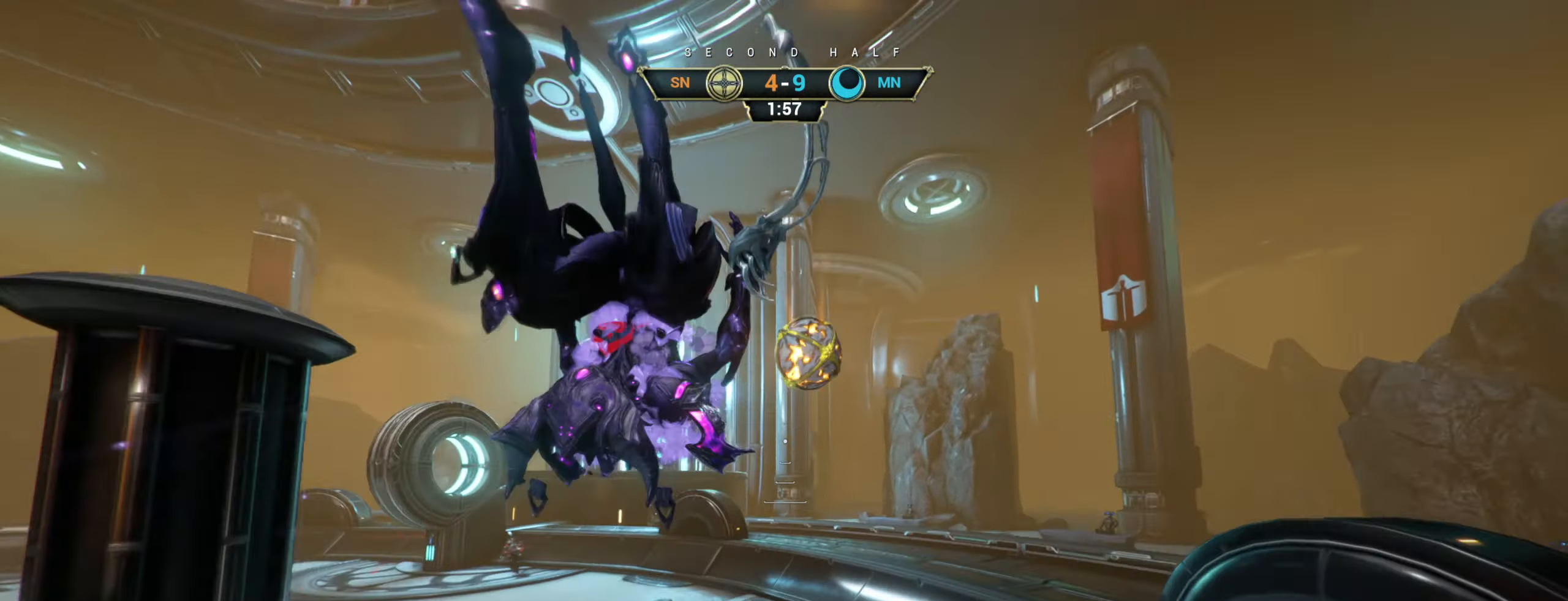
{"keys": ["w"], "mouse": [], "events": [[183, "ctrl", "down"], [183, "mouse_right", "down"], [267, "d", "down"], [283, "ctrl", "up"], [283, "mouse_right", "up"], [433, "d", "up"]]}
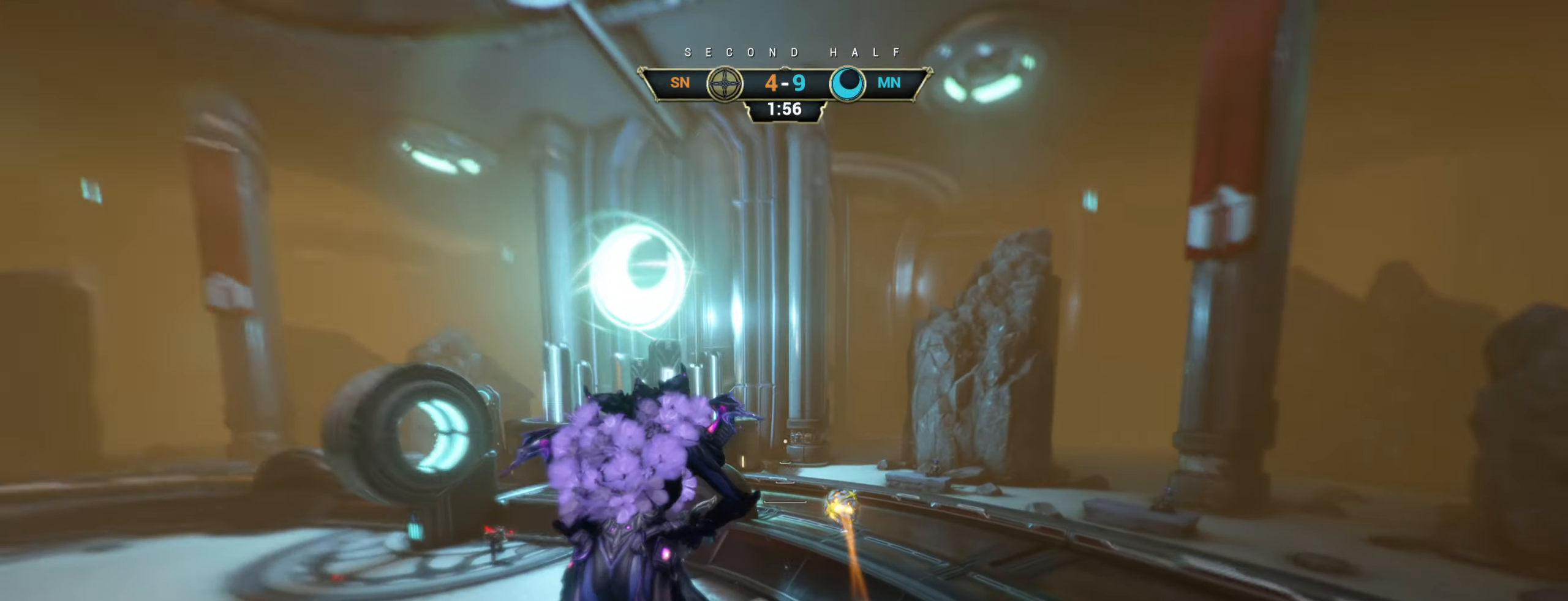
{"keys": ["ctrl", "w"], "mouse": [], "events": [[467, "ctrl", "down"]]}
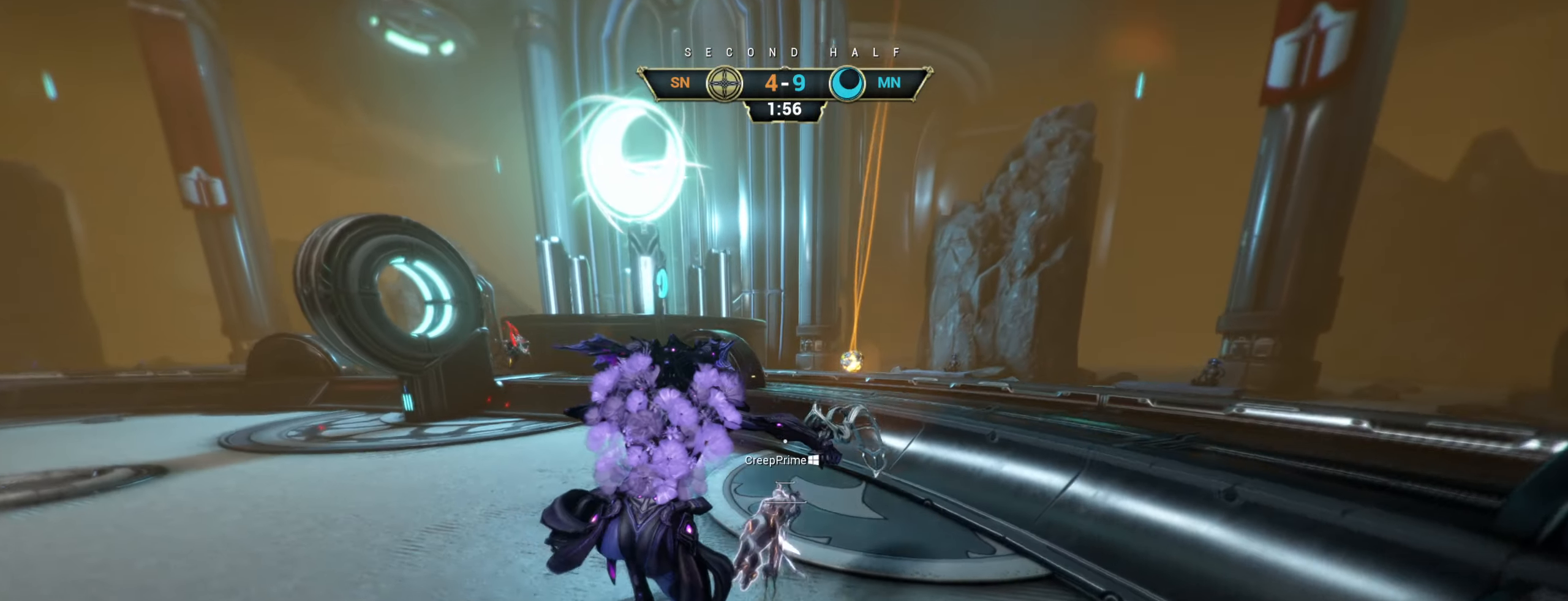
{"keys": ["a", "s"], "mouse": [], "events": [[50, "ctrl", "up"], [100, "w", "up"], [200, "s", "down"], [433, "a", "down"]]}
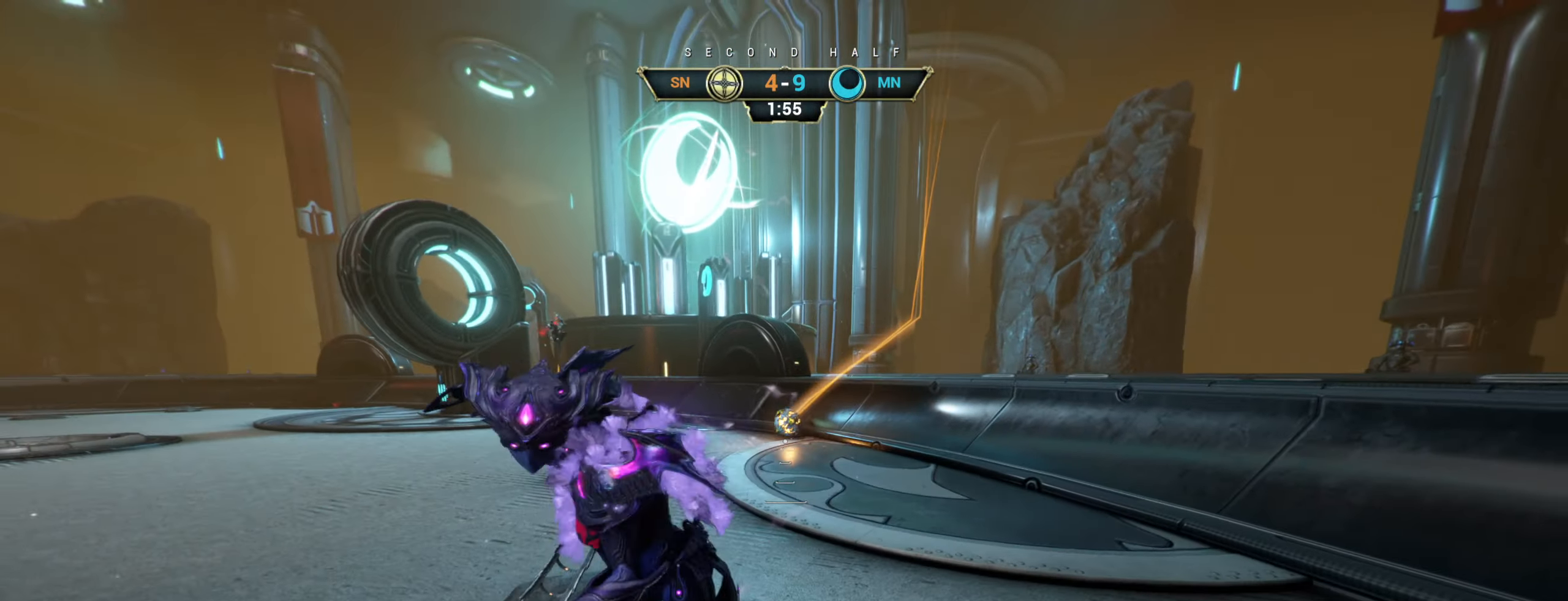
{"keys": [], "mouse": [], "events": [[117, "a", "up"], [150, "s", "up"]]}
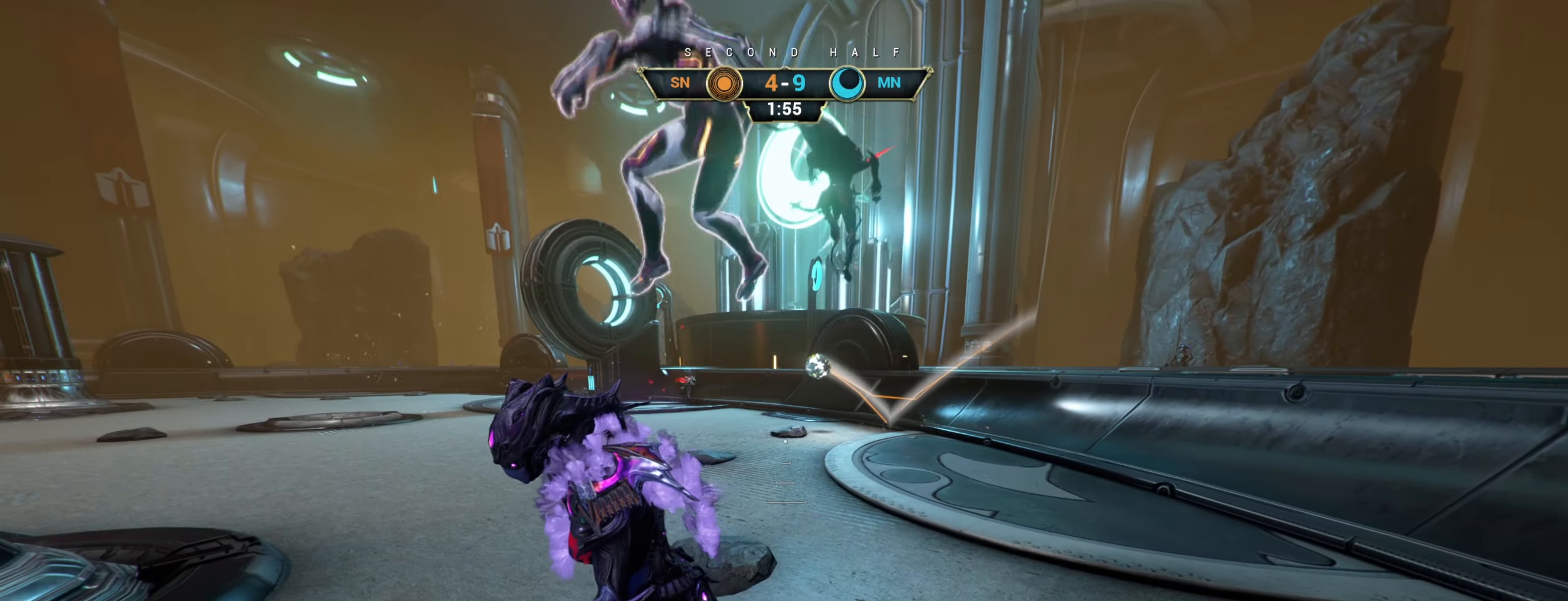
{"keys": [], "mouse": [], "events": []}
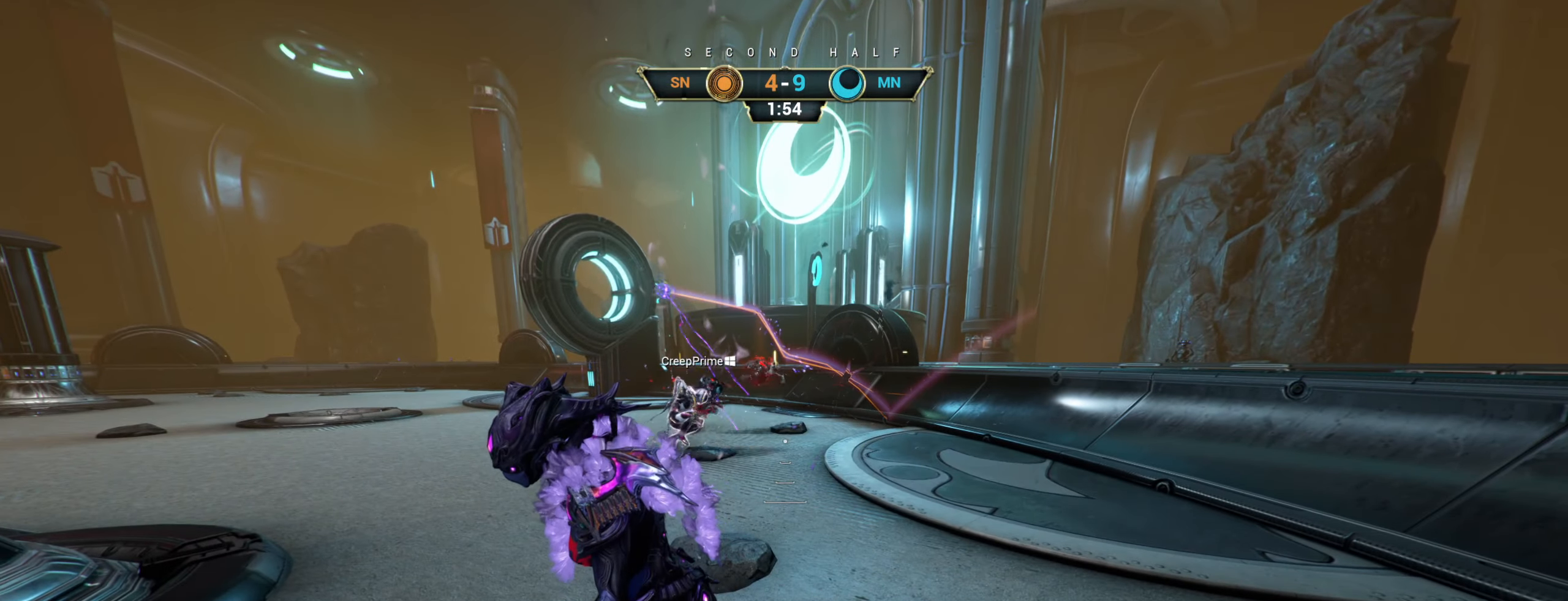
{"keys": ["w"], "mouse": [], "events": [[500, "w", "down"]]}
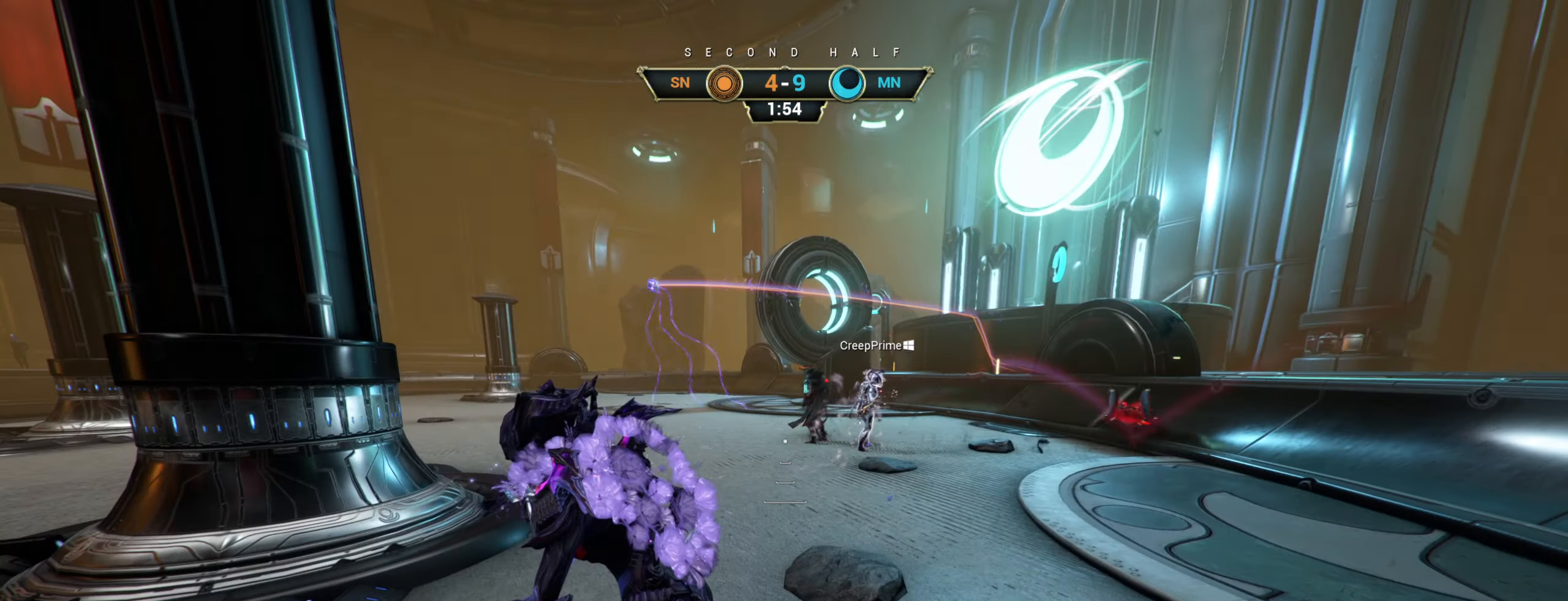
{"keys": ["w"], "mouse": [], "events": [[67, "ctrl", "down"], [100, "space", "down"], [167, "space", "up"], [217, "ctrl", "up"]]}
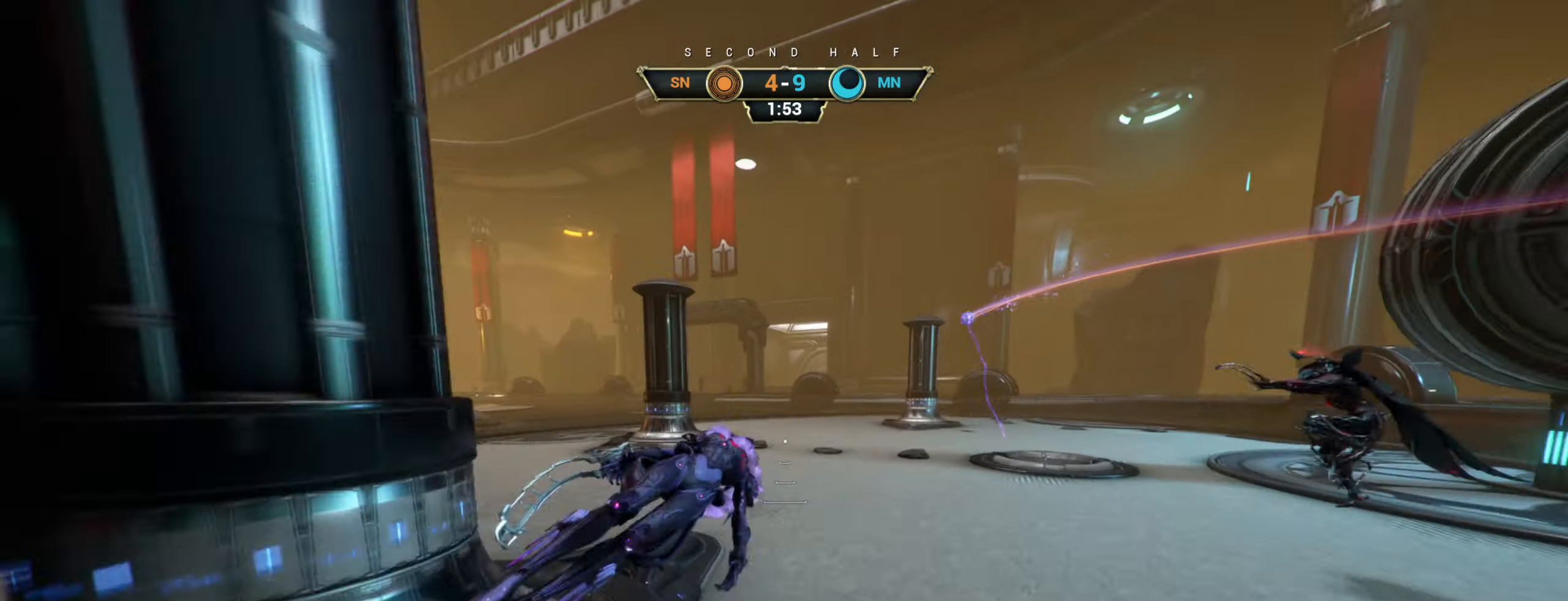
{"keys": ["w"], "mouse": [], "events": []}
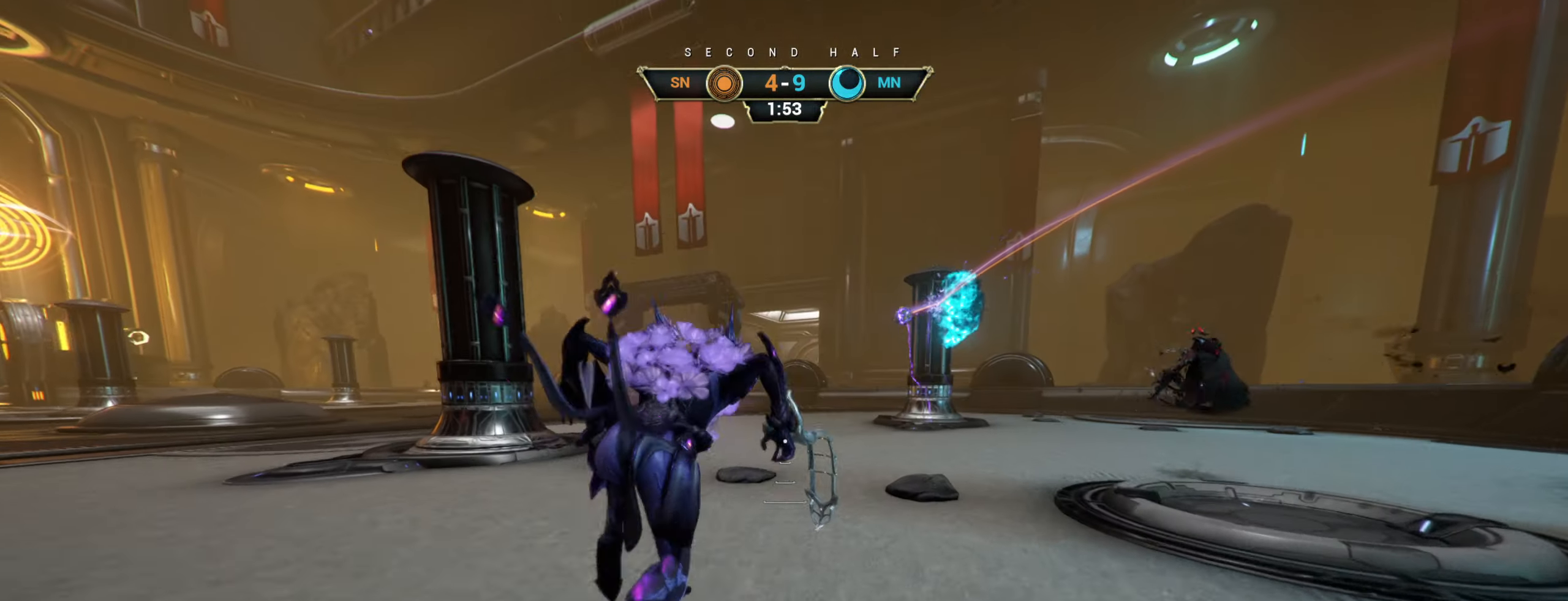
{"keys": ["w"], "mouse": ["right"], "events": [[234, "ctrl", "down"], [267, "space", "down"], [334, "space", "up"], [367, "ctrl", "up"], [400, "mouse_right", "down"]]}
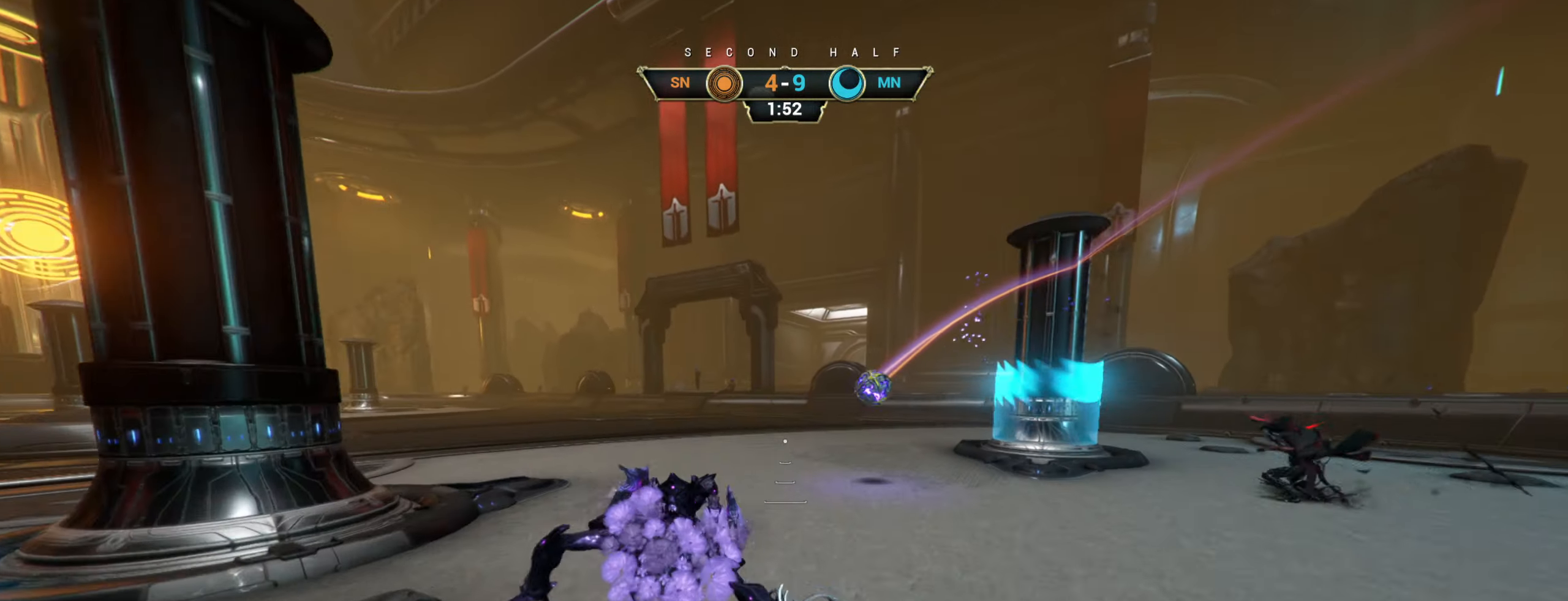
{"keys": ["w"], "mouse": [], "events": [[50, "a", "down"], [384, "mouse_right", "up"], [400, "a", "up"]]}
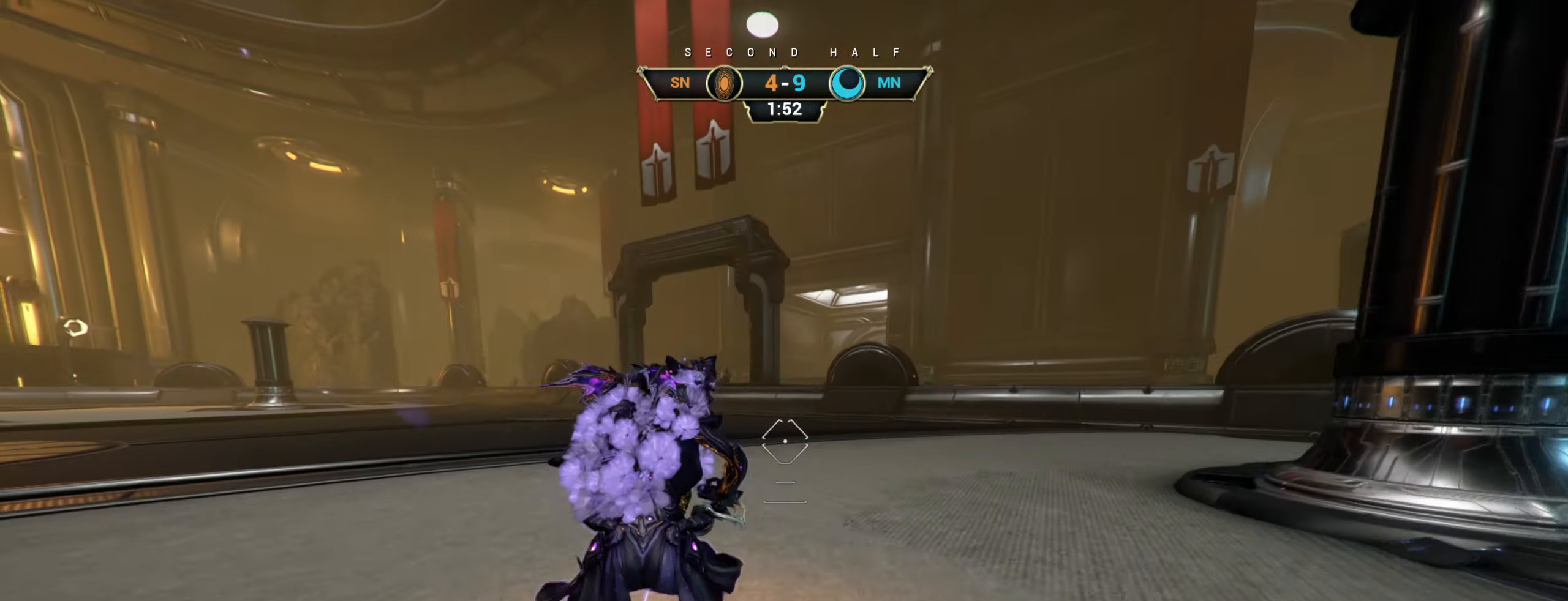
{"keys": ["w"], "mouse": [], "events": [[84, "e", "down"], [150, "e", "up"]]}
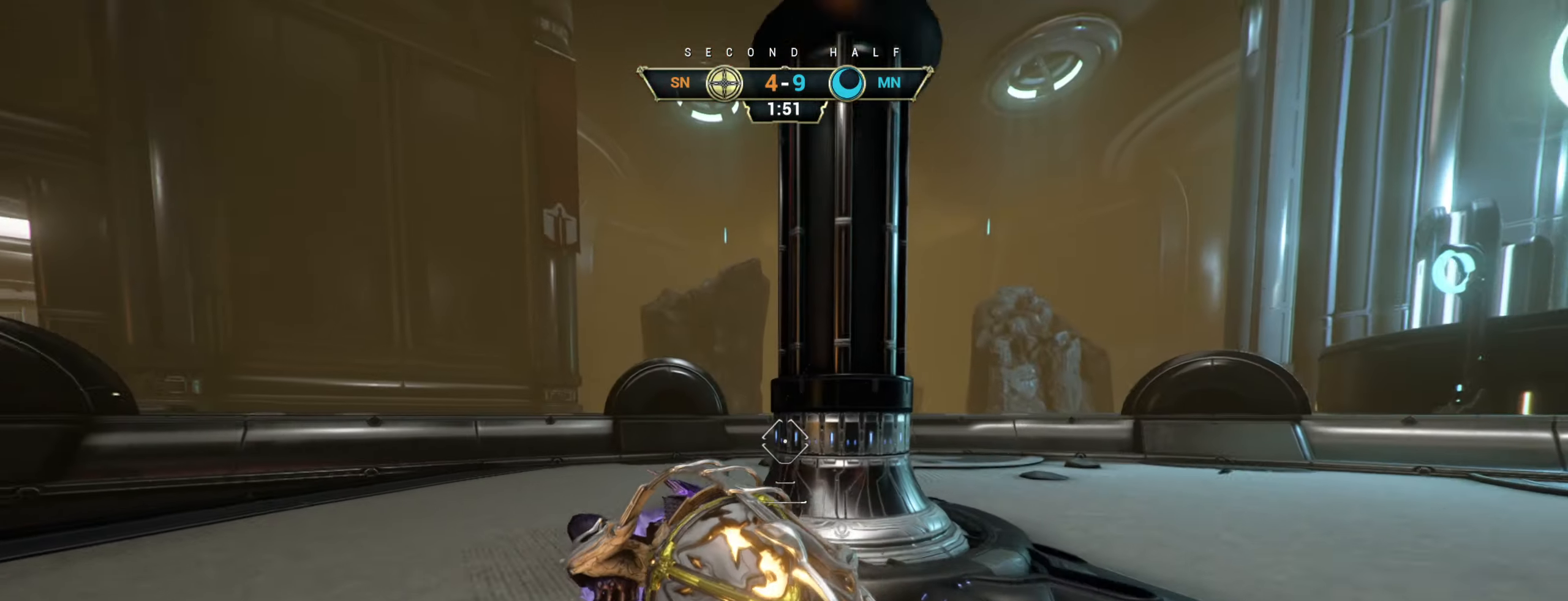
{"keys": ["space", "w"], "mouse": [], "events": [[450, "space", "down"]]}
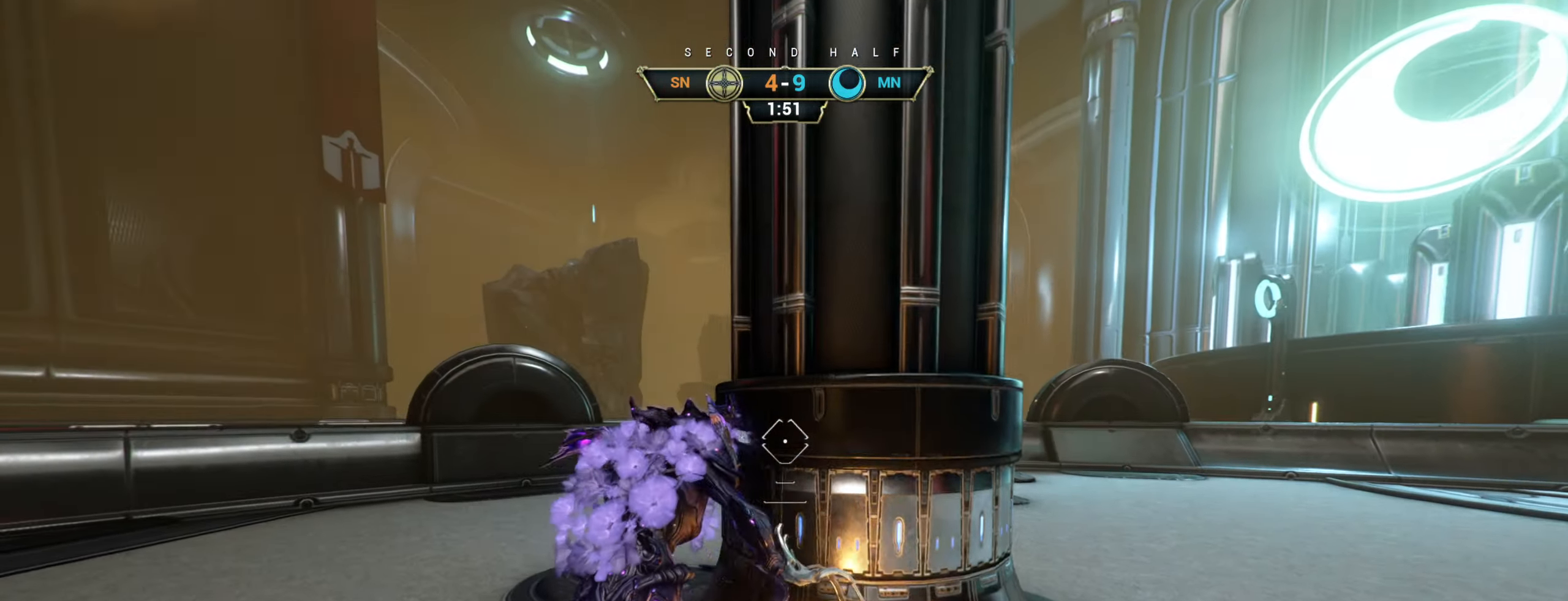
{"keys": ["a", "s"], "mouse": [], "events": [[50, "space", "up"], [100, "w", "up"], [200, "s", "down"], [250, "space", "down"], [334, "space", "up"], [484, "a", "down"]]}
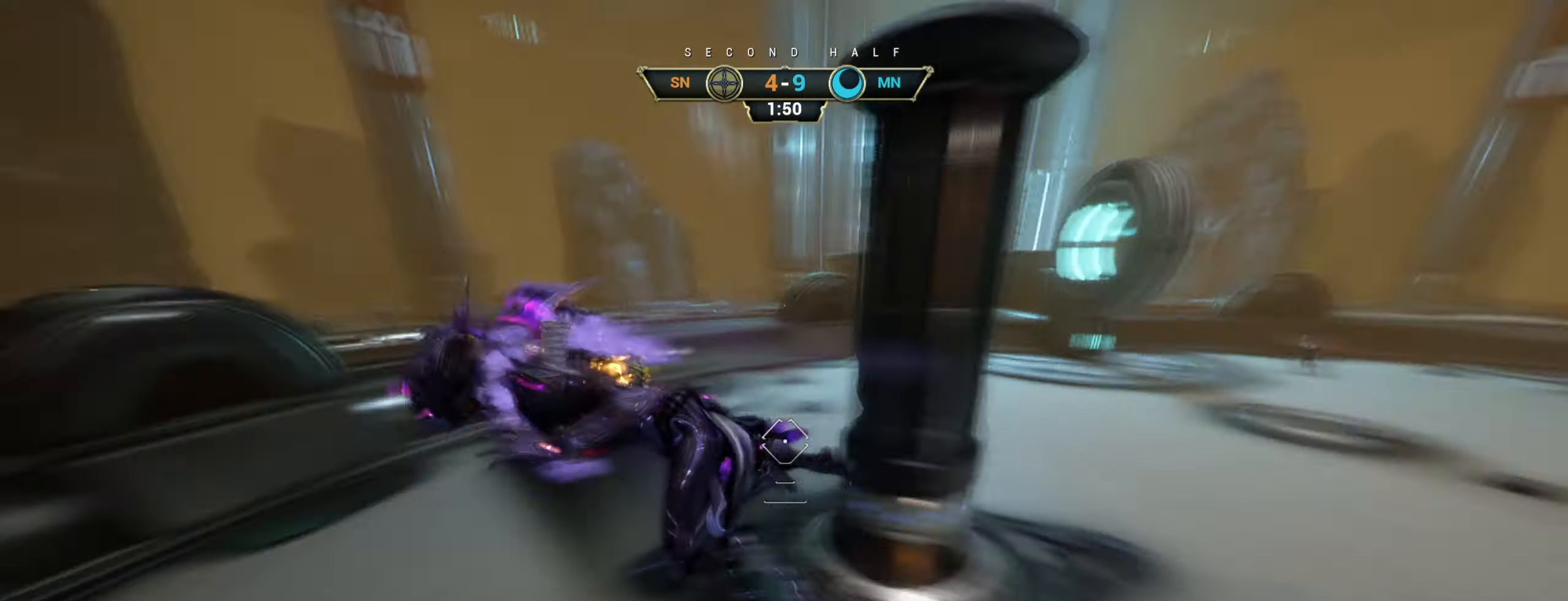
{"keys": ["ctrl", "w"], "mouse": [], "events": [[34, "s", "up"], [100, "mouse_left", "down"], [117, "w", "down"], [150, "a", "up"], [167, "mouse_left", "up"], [483, "ctrl", "down"]]}
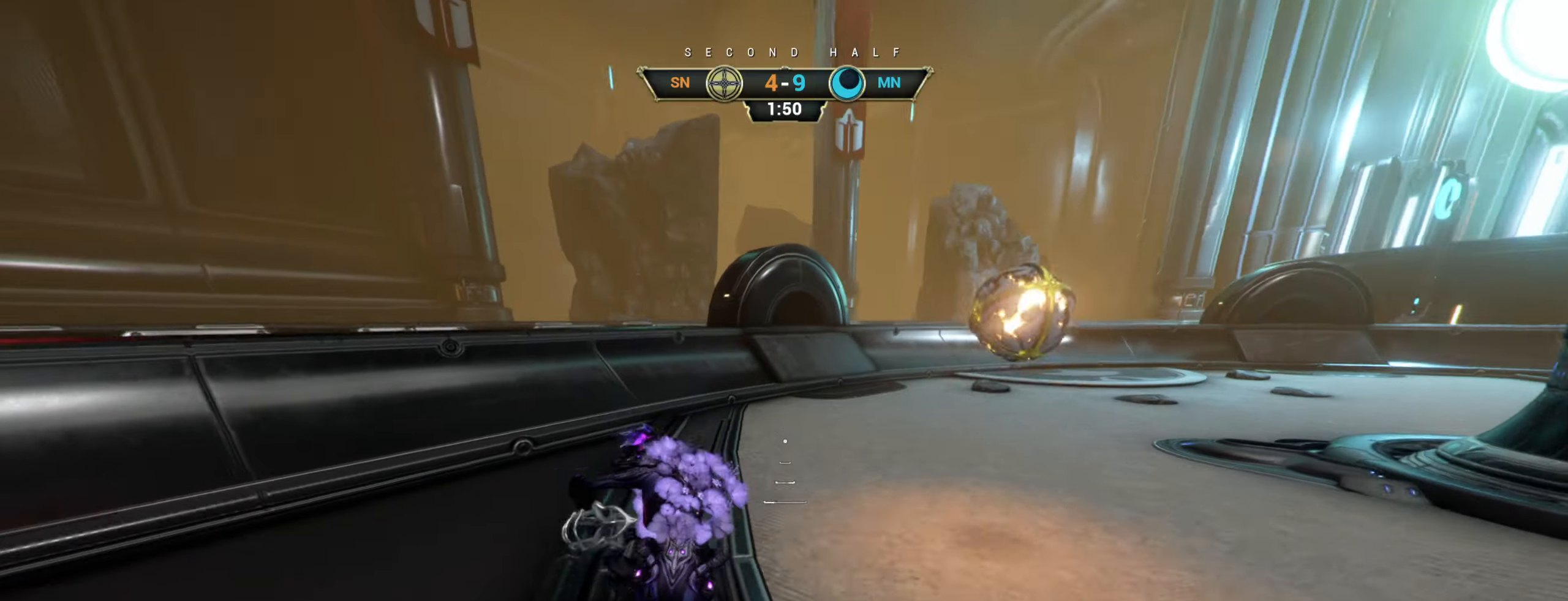
{"keys": ["d", "w"], "mouse": [], "events": [[133, "space", "down"], [183, "space", "up"], [250, "ctrl", "up"], [250, "space", "down"], [316, "space", "up"], [383, "d", "down"]]}
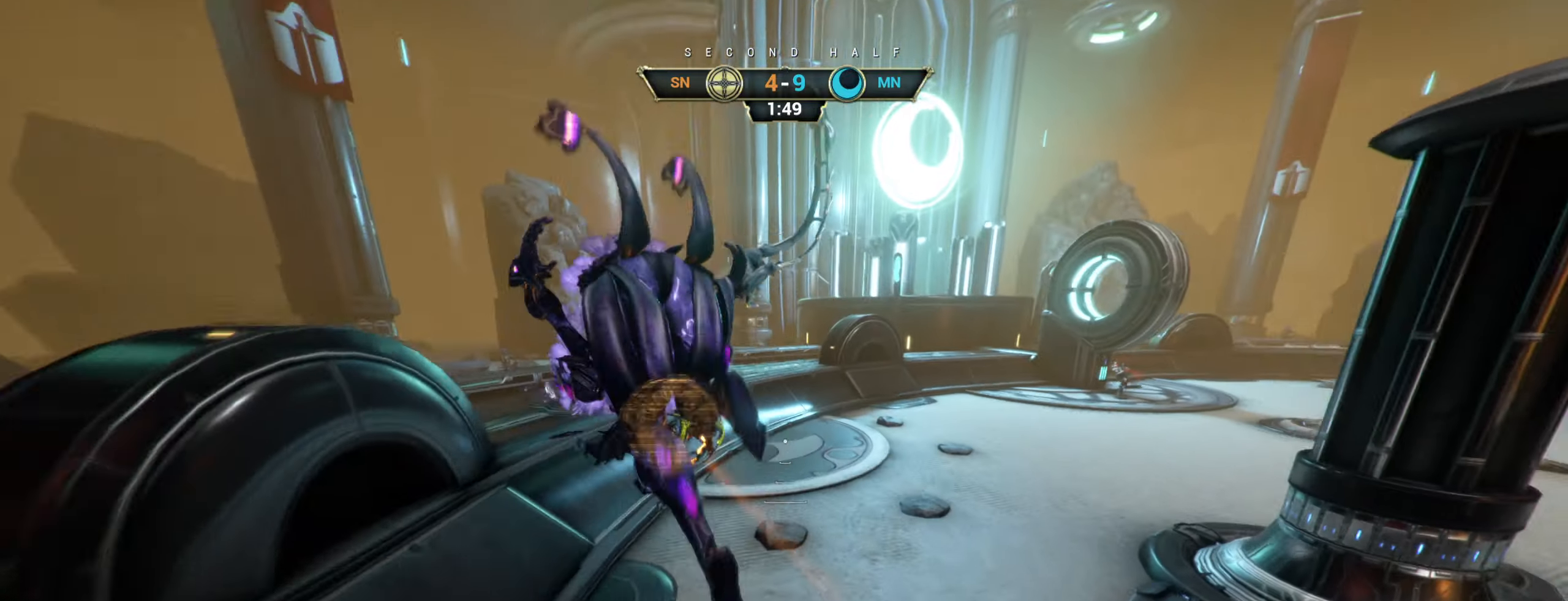
{"keys": ["w"], "mouse": [], "events": [[16, "d", "up"]]}
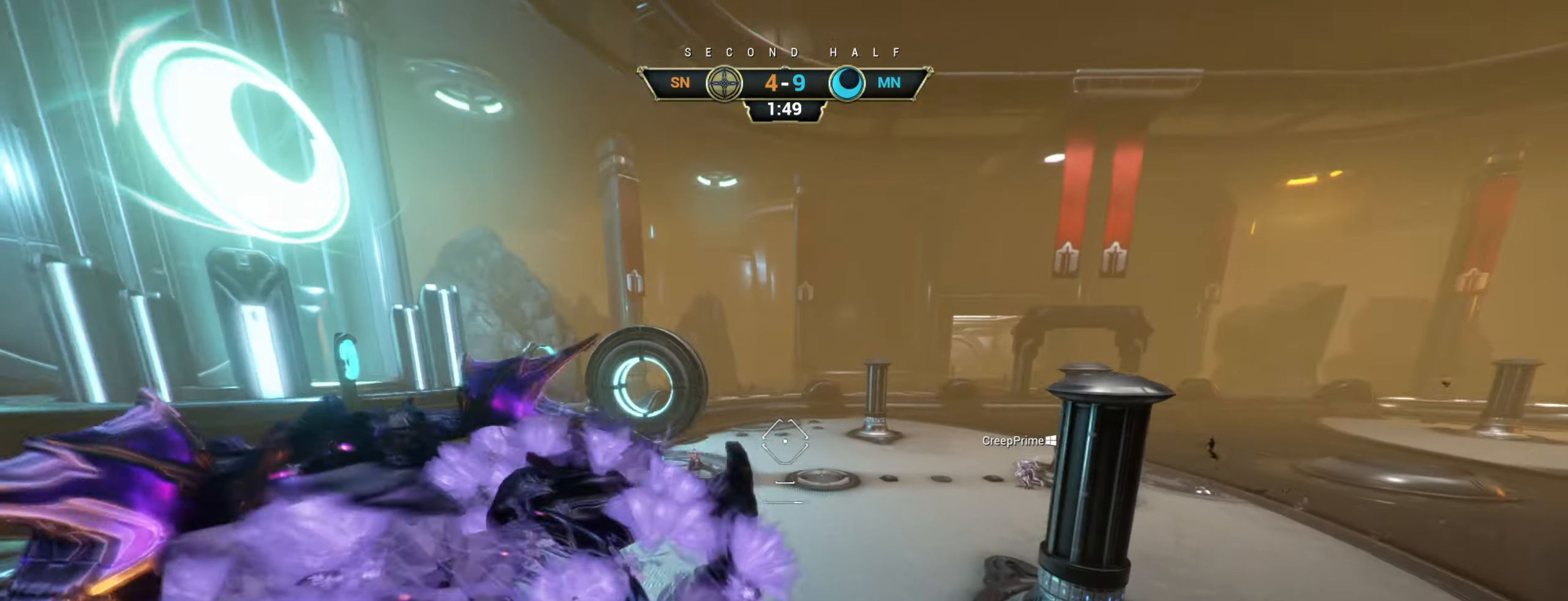
{"keys": ["w"], "mouse": ["left"], "events": [[266, "mouse_left", "down"]]}